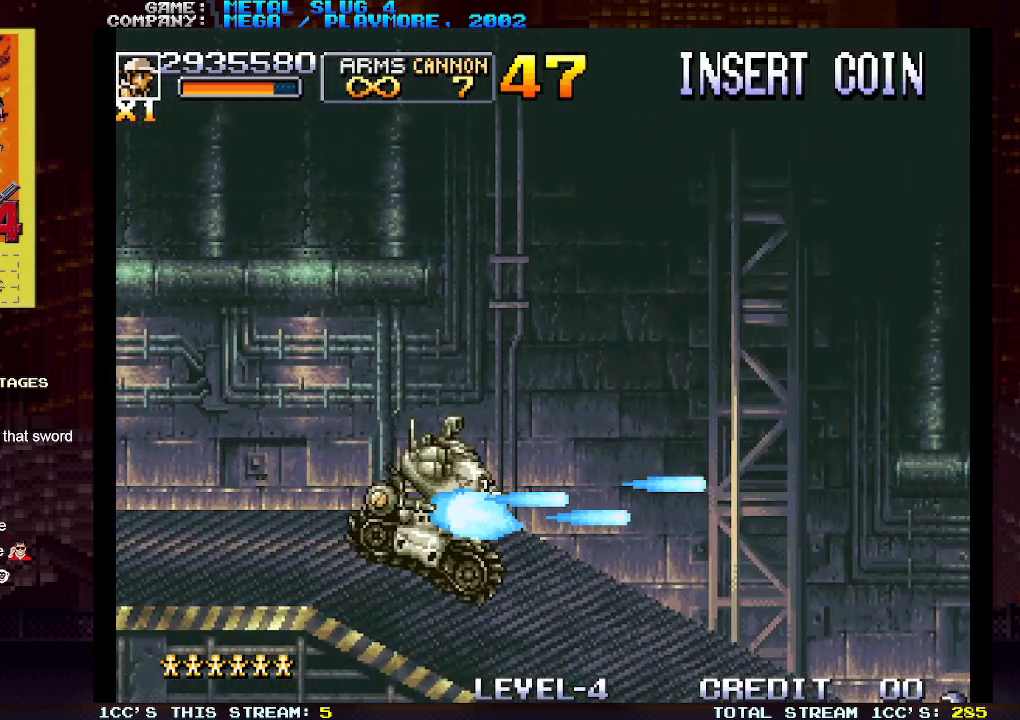
Gameplay with a controller (arcade stick); each line is a JSON object with the inputs held at the frame after it (dt_ms = milliseconds from this image to that frame). "events" lists button and stick changes between this image and that frame as [ms after this image, input, new state], when the widget could be followed in between. Not read: L3 R3.
{"dt_ms": 500, "buttons": [], "left_stick": "down-right", "events": [[83, "SQUARE", "down"], [133, "SQUARE", "up"], [150, "left_stick", "right"], [250, "SQUARE", "down"], [300, "SQUARE", "up"], [350, "left_stick", "down-right"], [433, "SQUARE", "down"], [483, "SQUARE", "up"]]}
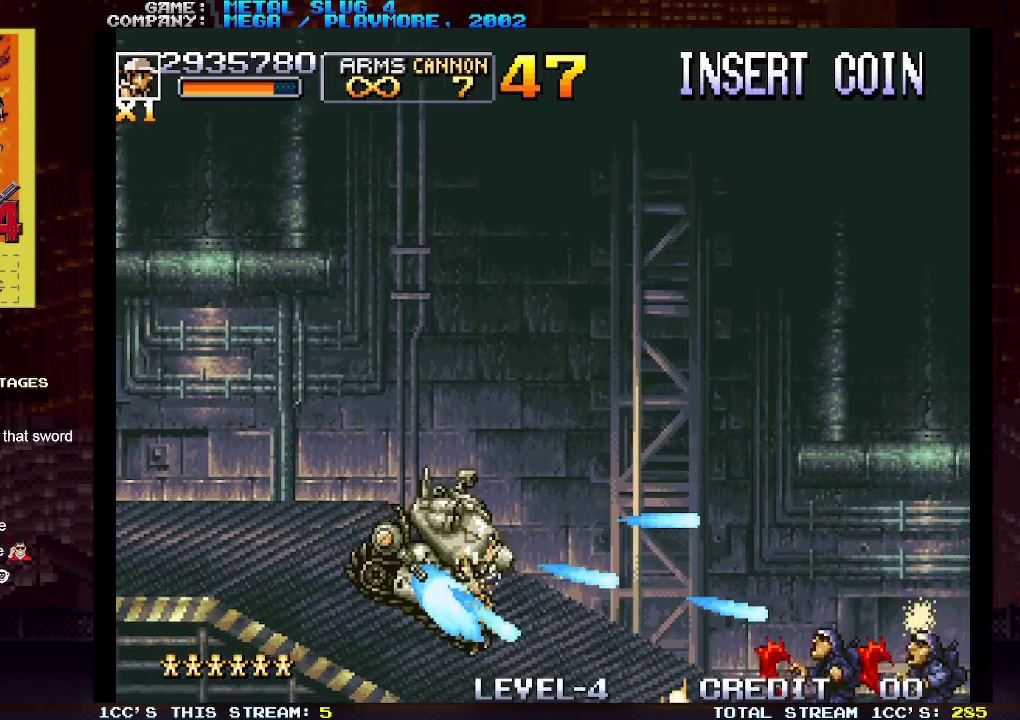
{"dt_ms": 500, "buttons": [], "left_stick": "right", "events": [[17, "left_stick", "right"], [83, "SQUARE", "down"], [167, "SQUARE", "up"], [267, "SQUARE", "down"], [317, "SQUARE", "up"], [367, "left_stick", "down-right"], [433, "SQUARE", "down"], [467, "left_stick", "right"], [500, "SQUARE", "up"]]}
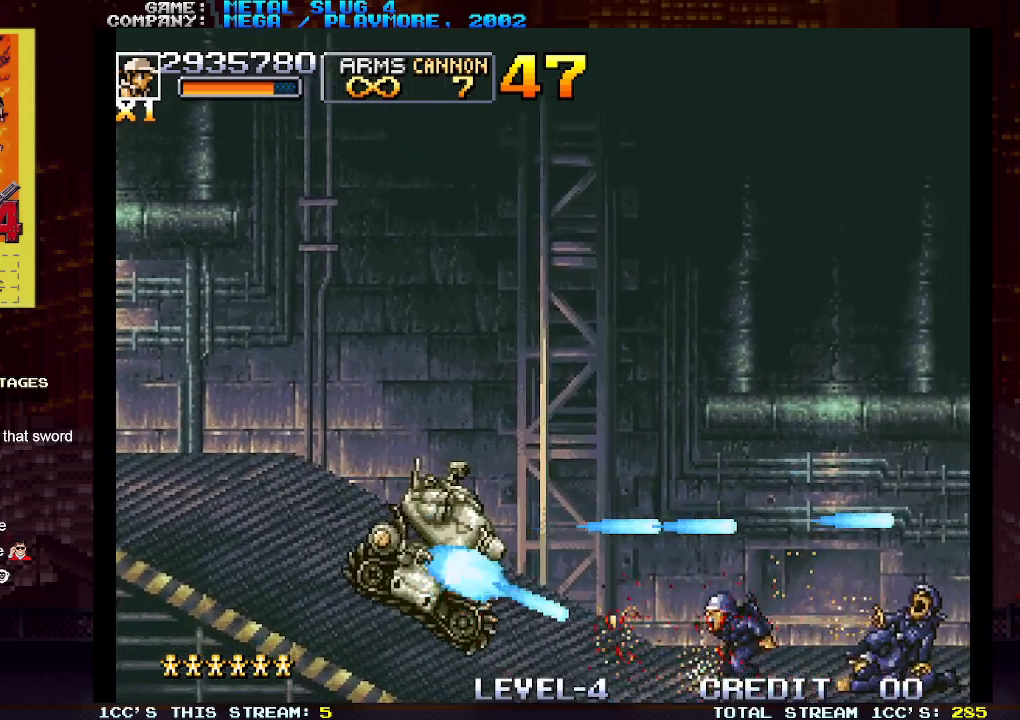
{"dt_ms": 500, "buttons": [], "left_stick": "down-right", "events": [[100, "SQUARE", "down"], [167, "SQUARE", "up"], [367, "left_stick", "down-right"]]}
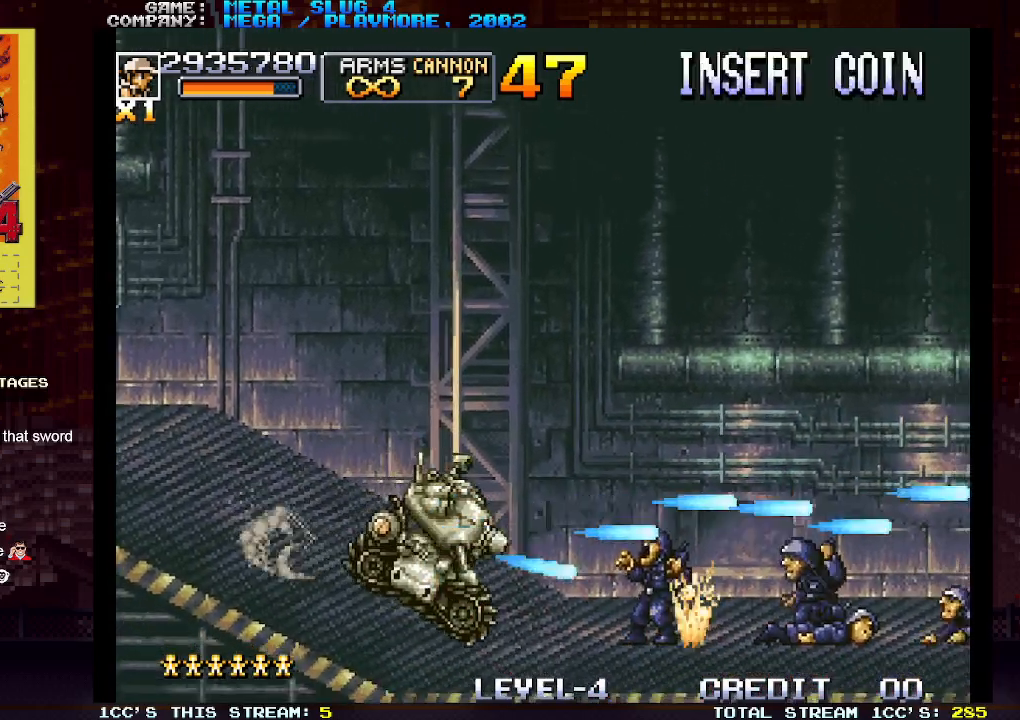
{"dt_ms": 500, "buttons": [], "left_stick": "right", "events": [[33, "left_stick", "right"], [167, "SQUARE", "down"], [233, "SQUARE", "up"], [350, "SQUARE", "down"], [383, "left_stick", "down-right"], [417, "SQUARE", "up"], [483, "left_stick", "right"]]}
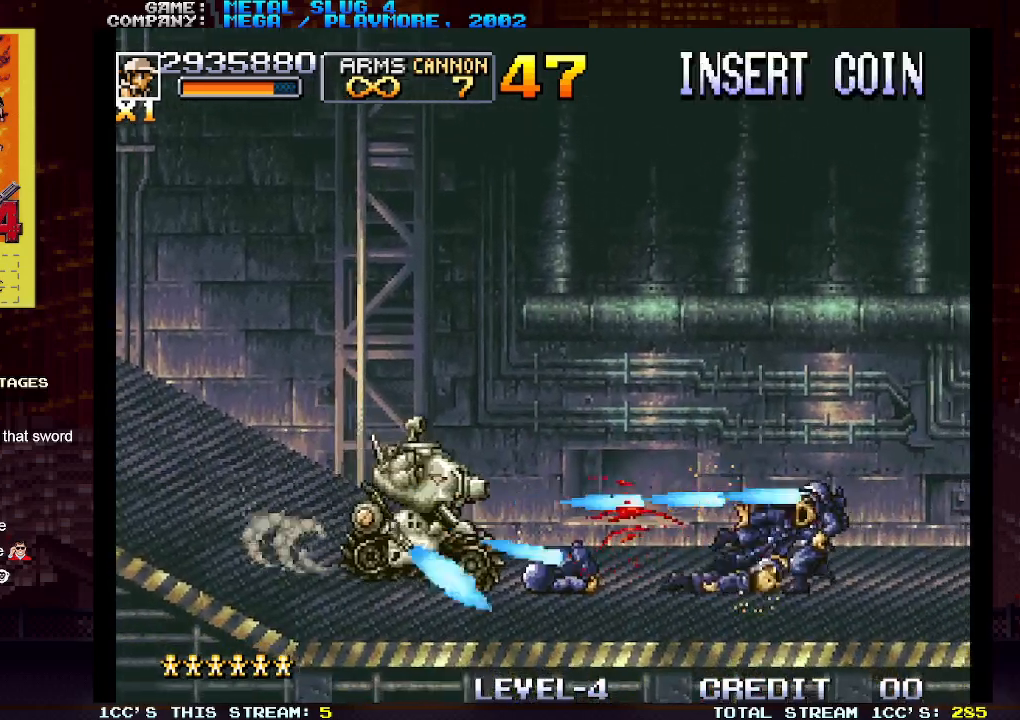
{"dt_ms": 500, "buttons": [], "left_stick": "center", "events": [[133, "left_stick", "center"]]}
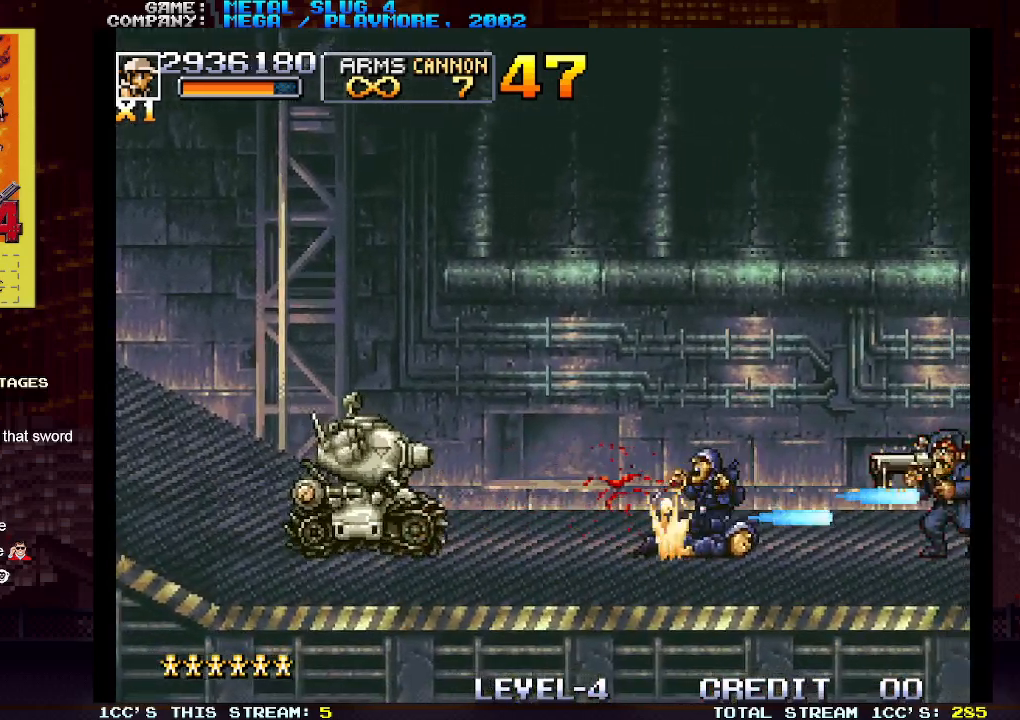
{"dt_ms": 500, "buttons": ["SQUARE"], "left_stick": "right", "events": [[150, "SQUARE", "down"], [217, "SQUARE", "up"], [300, "SQUARE", "down"], [333, "left_stick", "right"], [367, "SQUARE", "up"], [450, "SQUARE", "down"]]}
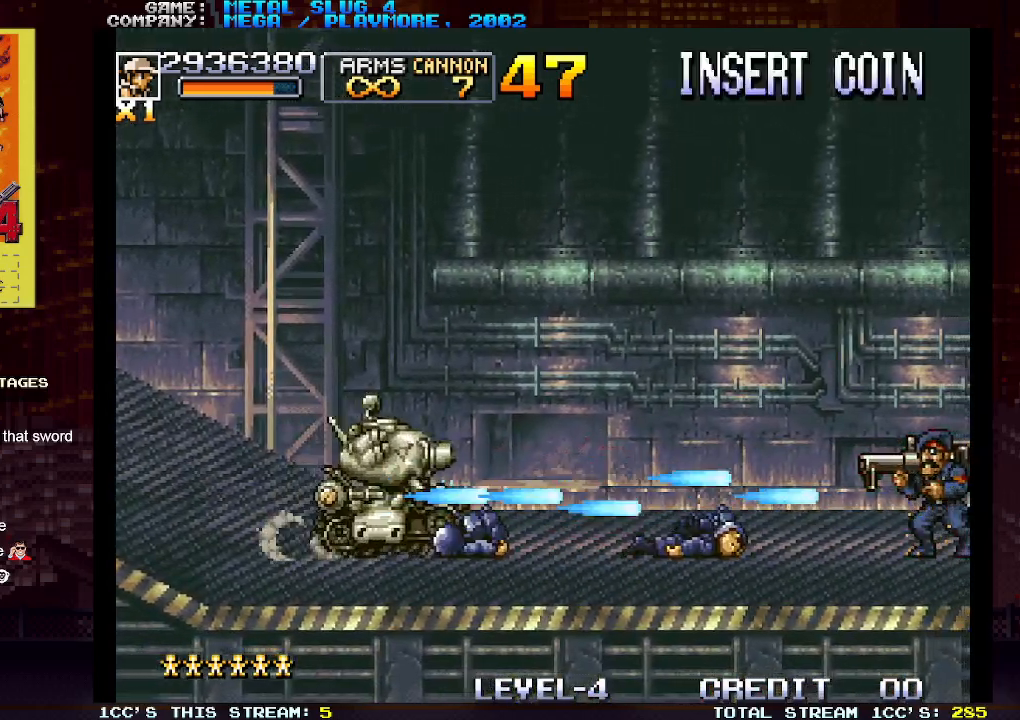
{"dt_ms": 500, "buttons": ["SQUARE"], "left_stick": "center", "events": [[17, "SQUARE", "up"], [83, "left_stick", "center"], [100, "SQUARE", "down"], [133, "SQUARE", "up"], [233, "SQUARE", "down"], [283, "SQUARE", "up"], [300, "left_stick", "right"], [350, "SQUARE", "down"], [417, "left_stick", "center"], [433, "SQUARE", "up"], [500, "SQUARE", "down"]]}
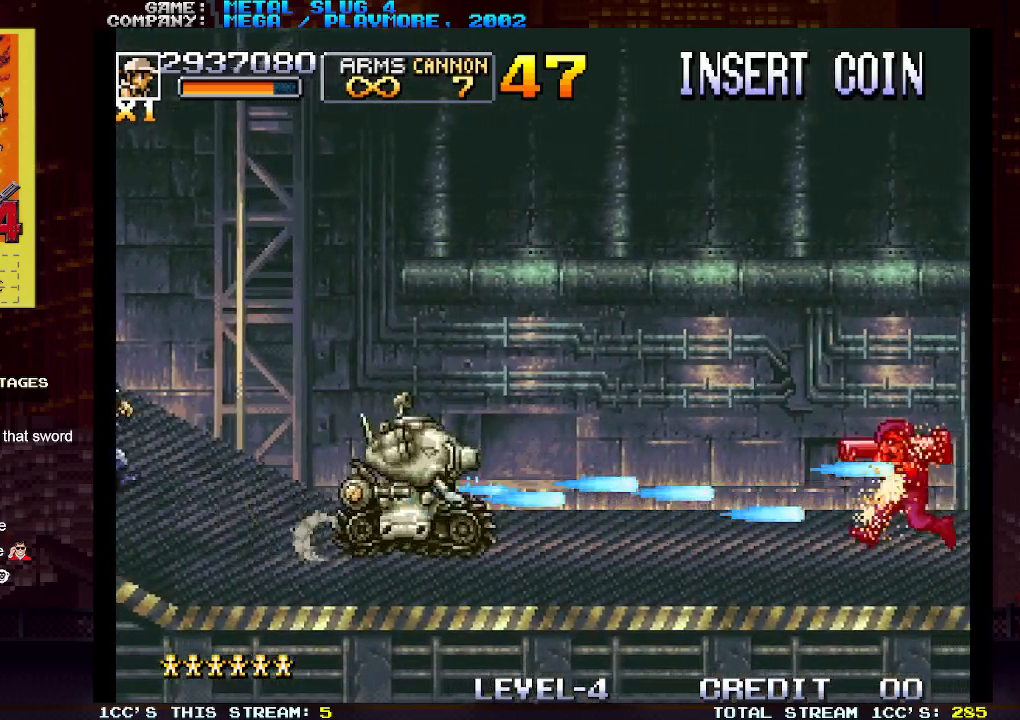
{"dt_ms": 500, "buttons": [], "left_stick": "left", "events": [[83, "SQUARE", "up"], [133, "SQUARE", "down"], [200, "SQUARE", "up"], [283, "SQUARE", "down"], [367, "SQUARE", "up"], [433, "SQUARE", "down"], [450, "left_stick", "left"], [500, "SQUARE", "up"]]}
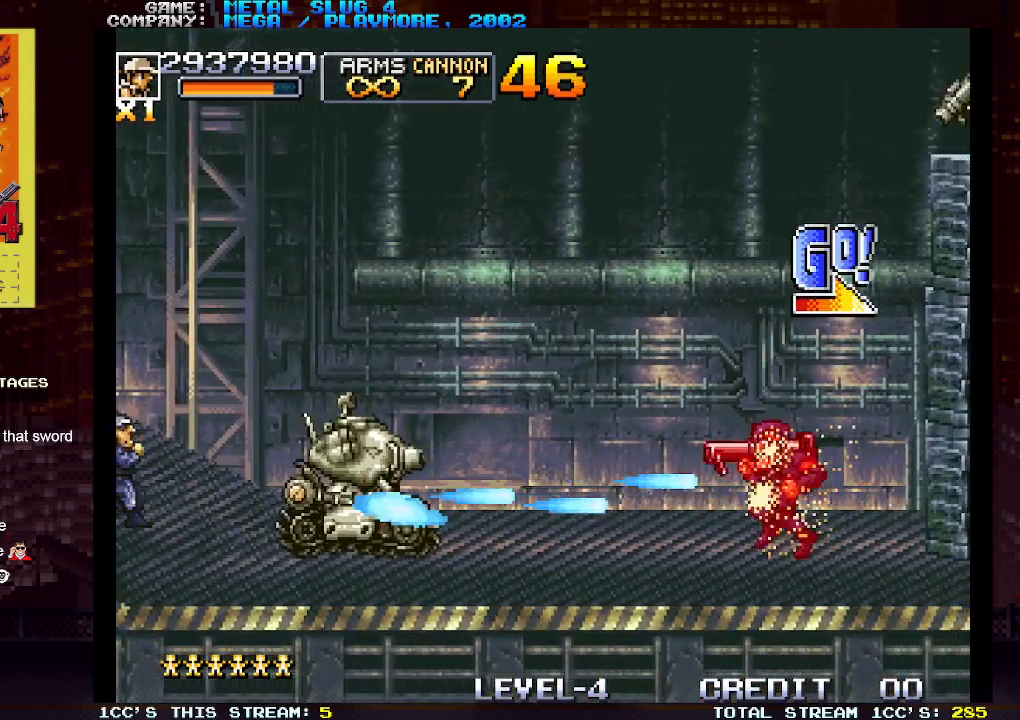
{"dt_ms": 500, "buttons": [], "left_stick": "center", "events": [[100, "SQUARE", "down"], [167, "SQUARE", "up"], [267, "SQUARE", "down"], [333, "SQUARE", "up"], [433, "SQUARE", "down"], [483, "left_stick", "center"], [500, "SQUARE", "up"]]}
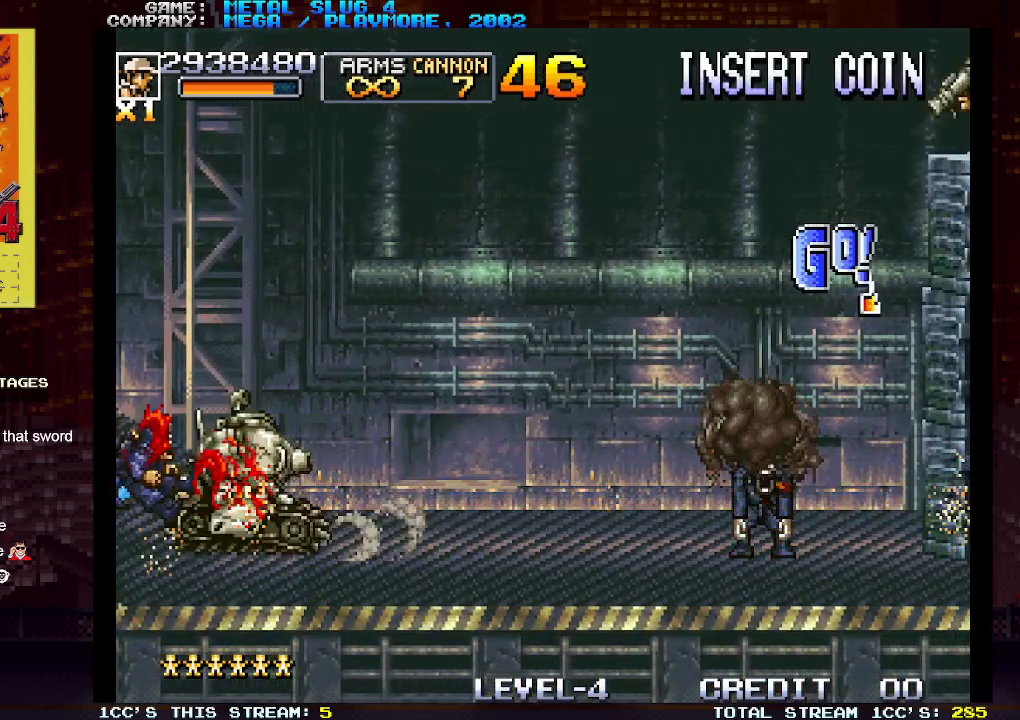
{"dt_ms": 500, "buttons": [], "left_stick": "right", "events": [[17, "left_stick", "right"], [83, "SQUARE", "down"], [167, "SQUARE", "up"], [250, "SQUARE", "down"], [333, "SQUARE", "up"], [417, "SQUARE", "down"], [483, "SQUARE", "up"]]}
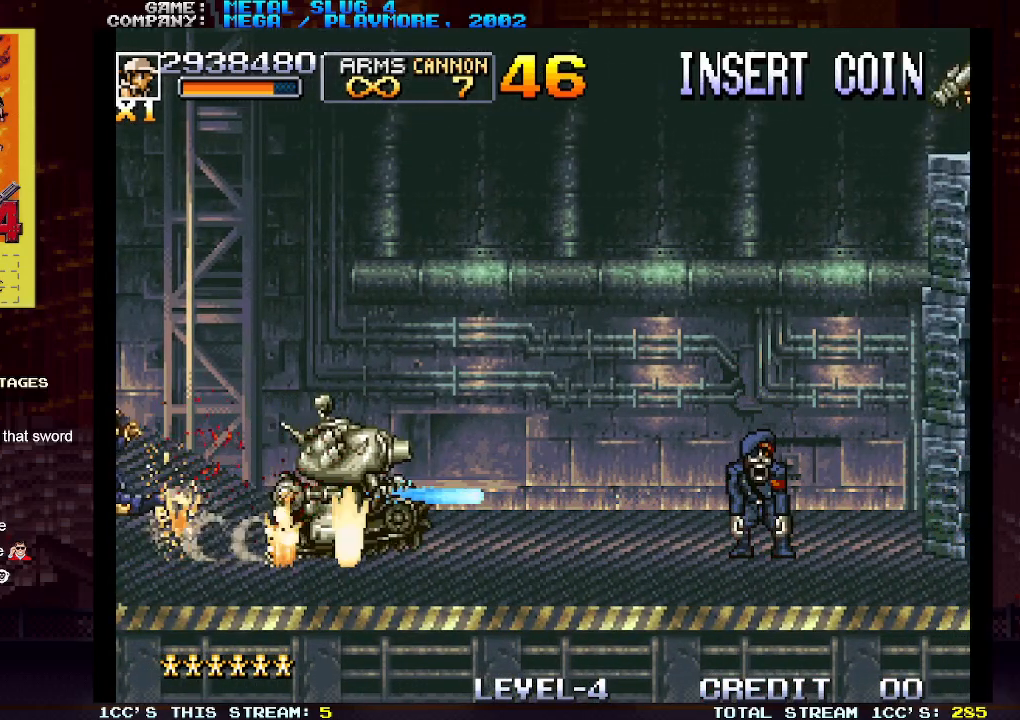
{"dt_ms": 500, "buttons": [], "left_stick": "center", "events": [[50, "left_stick", "center"], [83, "SQUARE", "down"], [150, "SQUARE", "up"], [250, "SQUARE", "down"], [333, "SQUARE", "up"], [417, "SQUARE", "down"], [500, "SQUARE", "up"]]}
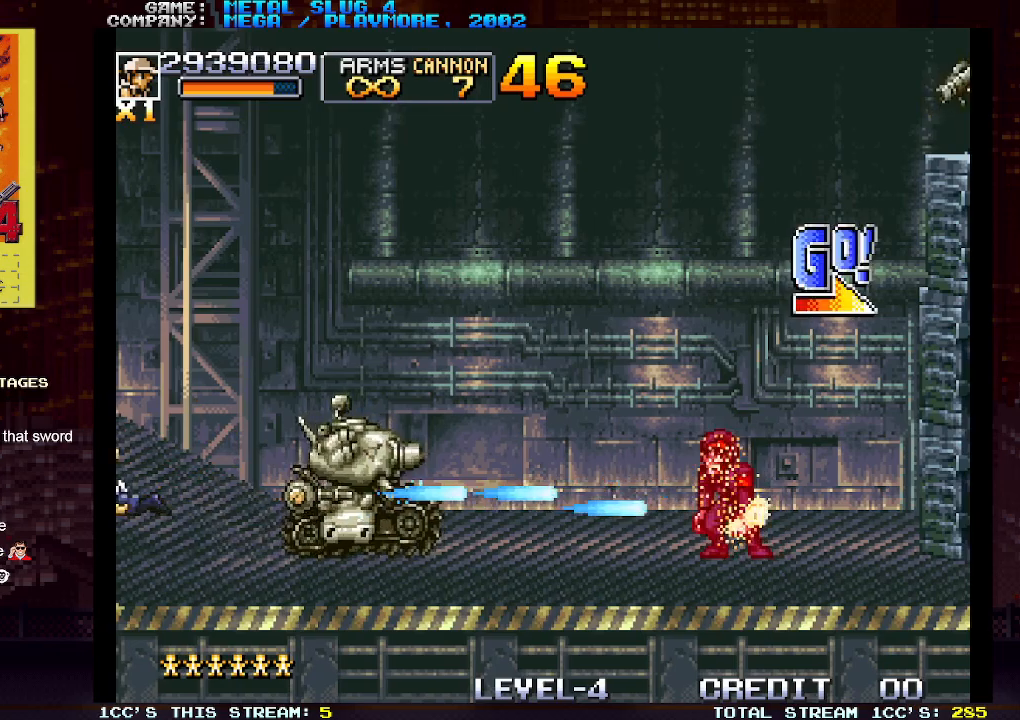
{"dt_ms": 500, "buttons": [], "left_stick": "left", "events": [[83, "SQUARE", "down"], [167, "SQUARE", "up"], [250, "SQUARE", "down"], [317, "SQUARE", "up"], [417, "SQUARE", "down"], [467, "left_stick", "left"], [483, "SQUARE", "up"]]}
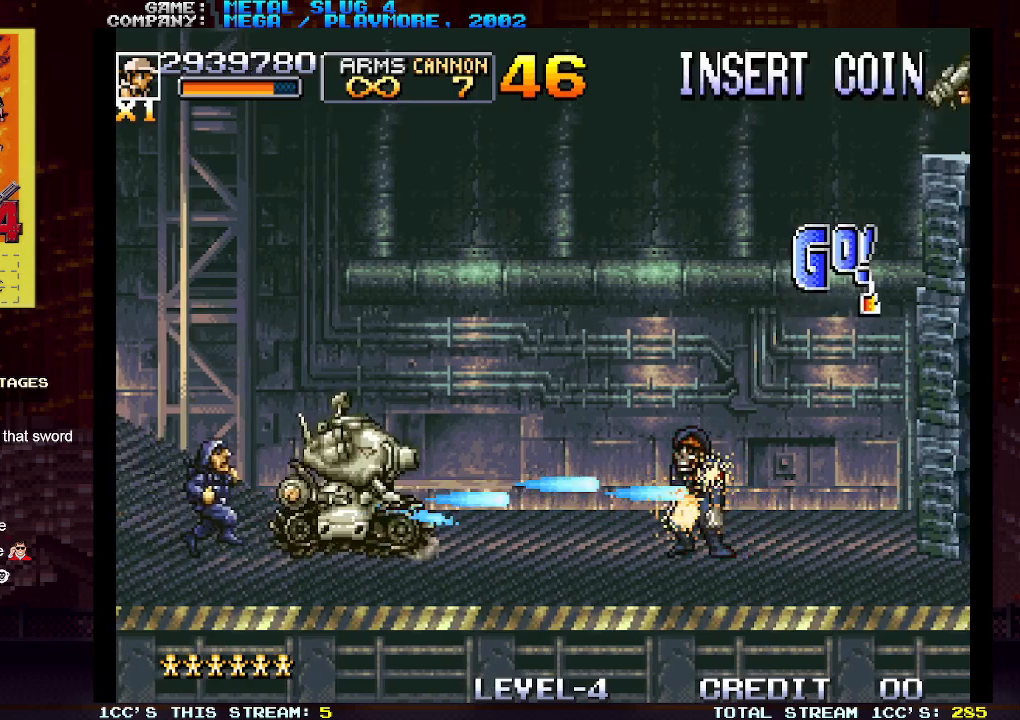
{"dt_ms": 500, "buttons": [], "left_stick": "up-left", "events": [[67, "SQUARE", "down"], [150, "SQUARE", "up"], [233, "SQUARE", "down"], [317, "SQUARE", "up"], [350, "left_stick", "up-left"], [383, "SQUARE", "down"], [483, "SQUARE", "up"]]}
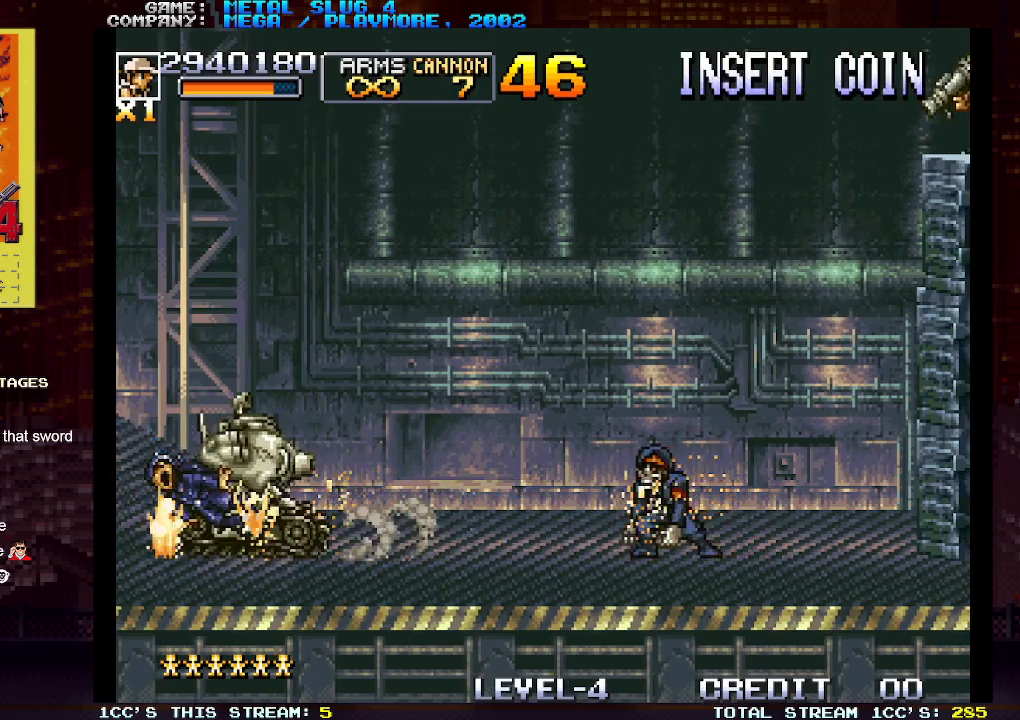
{"dt_ms": 500, "buttons": [], "left_stick": "center", "events": [[17, "left_stick", "up-right"], [67, "SQUARE", "down"], [100, "left_stick", "right"], [150, "SQUARE", "up"], [233, "SQUARE", "down"], [317, "SQUARE", "up"], [400, "SQUARE", "down"], [400, "left_stick", "center"], [483, "SQUARE", "up"]]}
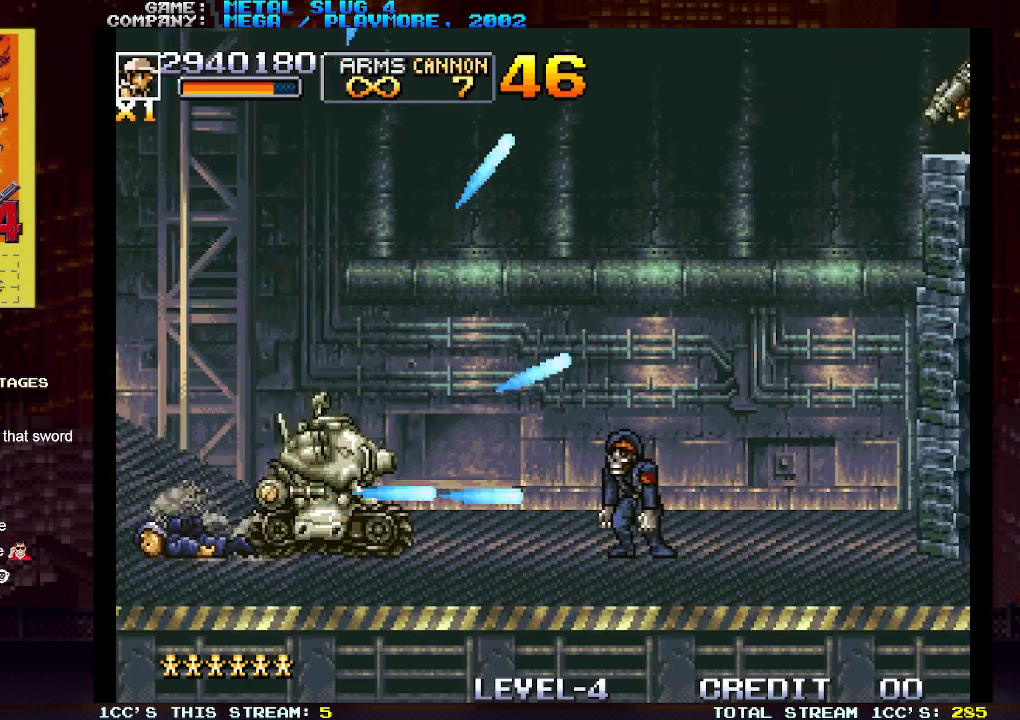
{"dt_ms": 500, "buttons": [], "left_stick": "center", "events": [[67, "SQUARE", "down"], [150, "SQUARE", "up"], [183, "left_stick", "up"], [233, "SQUARE", "down"], [267, "left_stick", "center"], [300, "SQUARE", "up"], [400, "SQUARE", "down"], [467, "SQUARE", "up"]]}
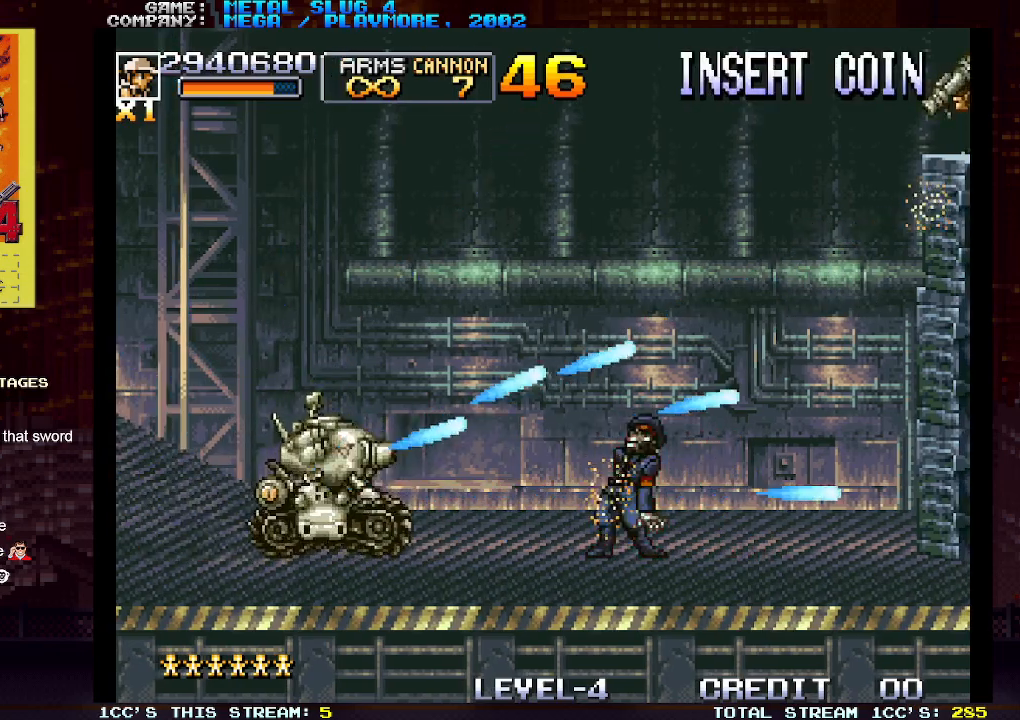
{"dt_ms": 500, "buttons": [], "left_stick": "center", "events": [[50, "SQUARE", "down"], [133, "SQUARE", "up"], [233, "SQUARE", "down"], [300, "SQUARE", "up"], [400, "SQUARE", "down"], [483, "SQUARE", "up"]]}
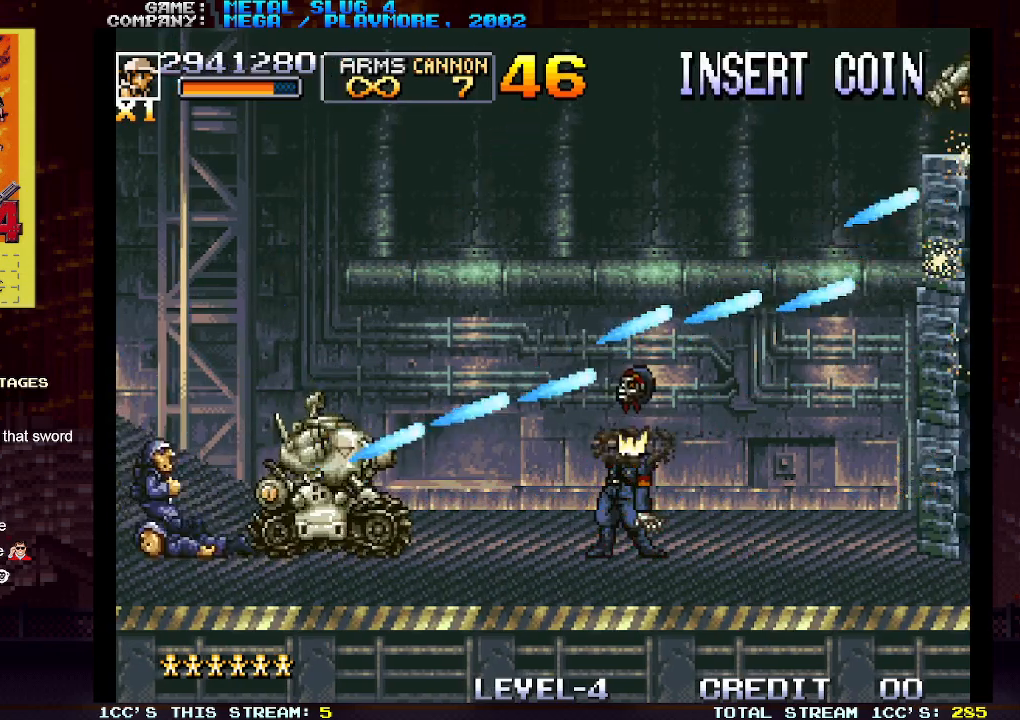
{"dt_ms": 500, "buttons": [], "left_stick": "left", "events": [[67, "SQUARE", "down"], [100, "left_stick", "down"], [150, "SQUARE", "up"], [167, "left_stick", "left"], [217, "SQUARE", "down"], [300, "SQUARE", "up"], [383, "SQUARE", "down"], [483, "SQUARE", "up"]]}
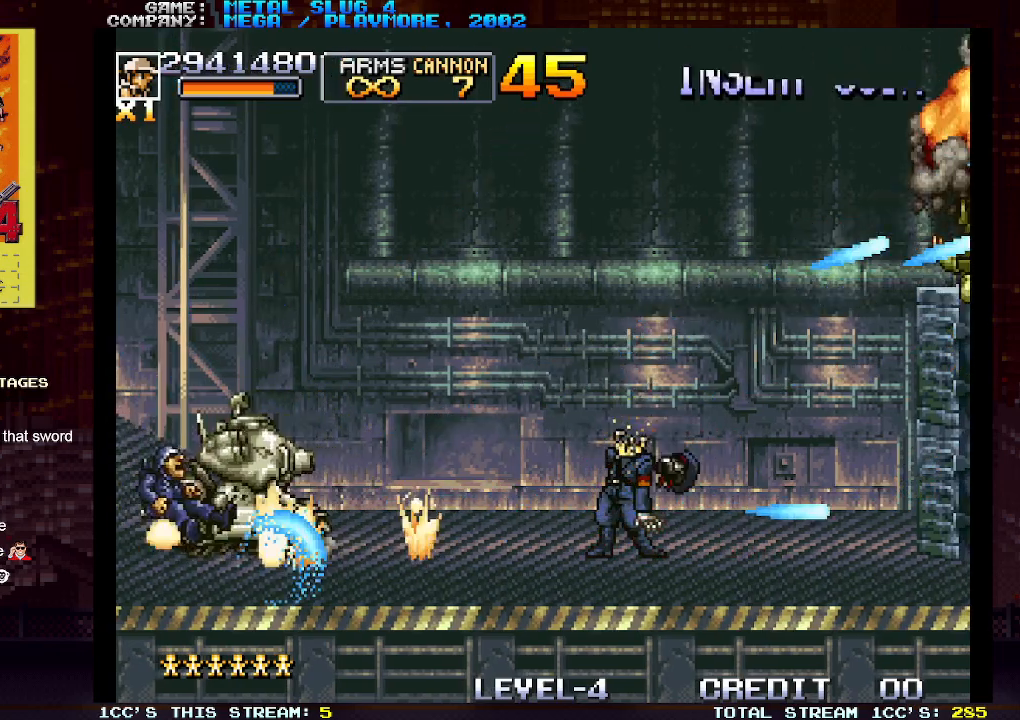
{"dt_ms": 500, "buttons": [], "left_stick": "down-right", "events": [[67, "SQUARE", "down"], [117, "left_stick", "up"], [150, "SQUARE", "up"], [233, "SQUARE", "down"], [233, "left_stick", "right"], [317, "SQUARE", "up"], [400, "SQUARE", "down"], [433, "left_stick", "down-right"], [483, "SQUARE", "up"]]}
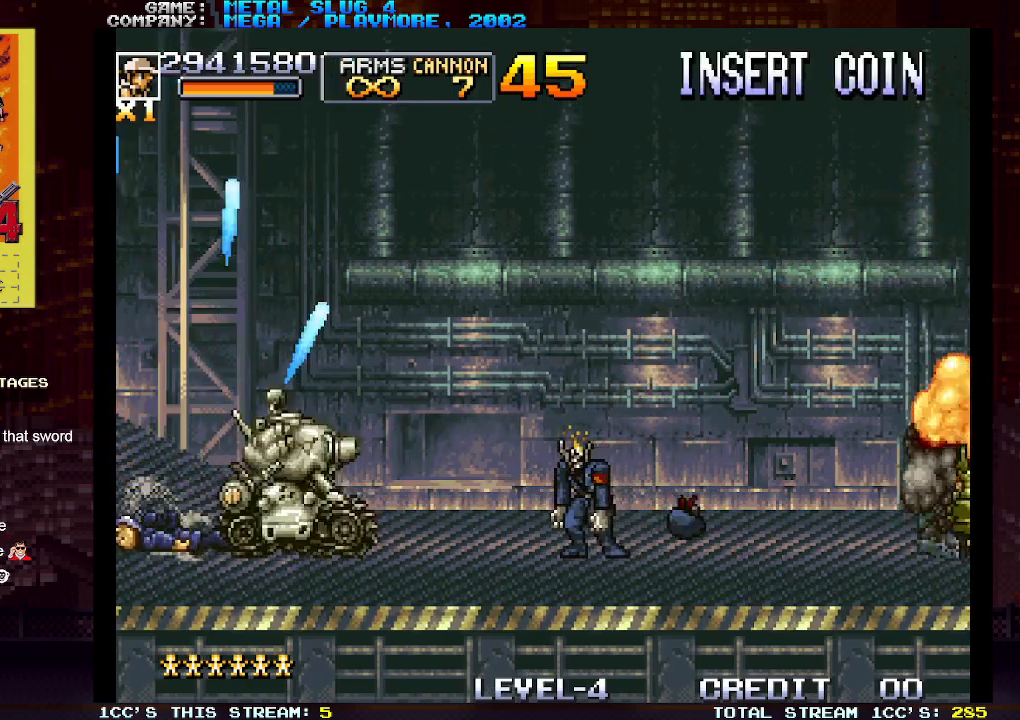
{"dt_ms": 500, "buttons": [], "left_stick": "center", "events": [[67, "SQUARE", "down"], [117, "left_stick", "center"], [150, "SQUARE", "up"], [217, "SQUARE", "down"], [300, "SQUARE", "up"], [400, "SQUARE", "down"], [467, "SQUARE", "up"]]}
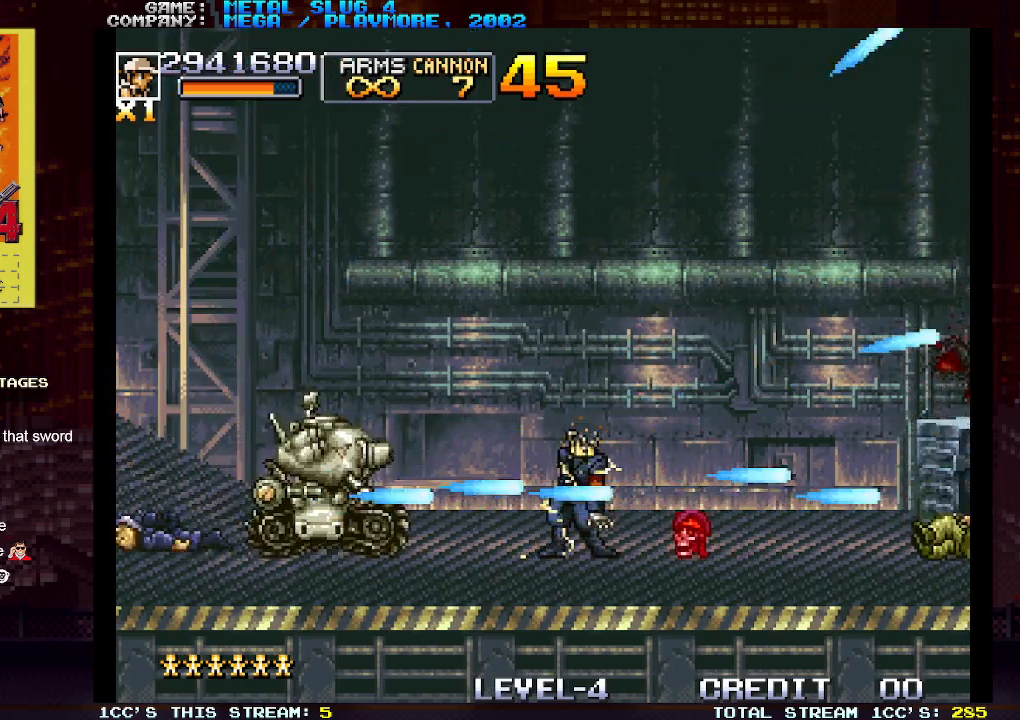
{"dt_ms": 500, "buttons": [], "left_stick": "center", "events": [[50, "SQUARE", "down"], [50, "left_stick", "down"], [117, "SQUARE", "up"], [117, "left_stick", "center"], [200, "SQUARE", "down"], [267, "SQUARE", "up"], [350, "SQUARE", "down"], [433, "SQUARE", "up"]]}
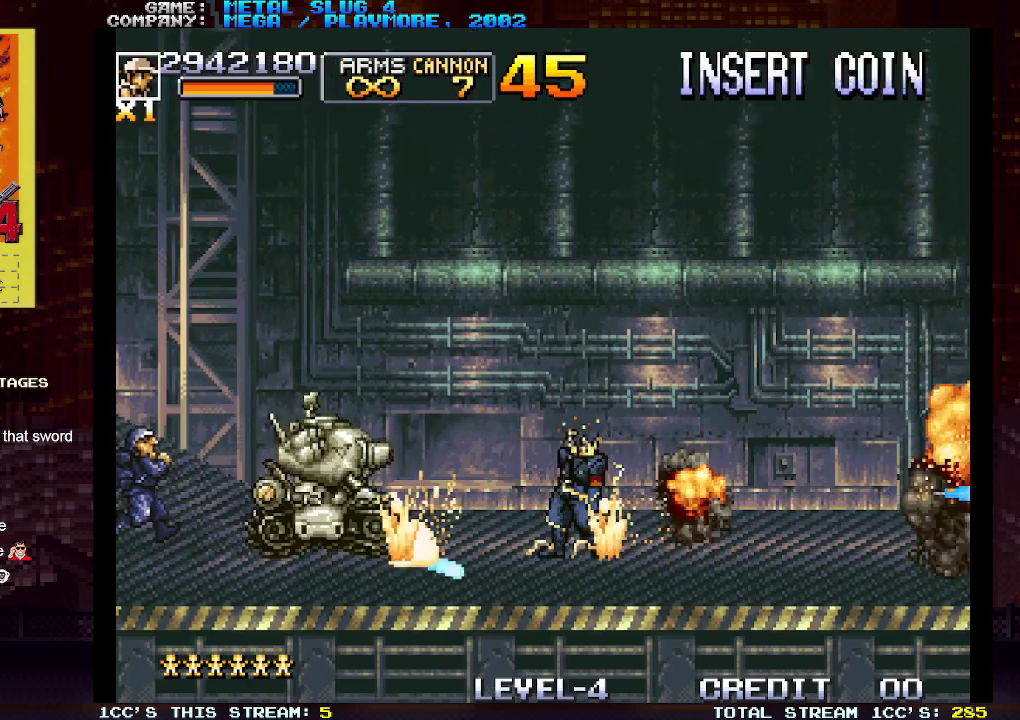
{"dt_ms": 500, "buttons": ["SQUARE"], "left_stick": "up", "events": [[17, "SQUARE", "down"], [67, "SQUARE", "up"], [167, "SQUARE", "down"], [167, "left_stick", "left"], [233, "SQUARE", "up"], [317, "SQUARE", "down"], [383, "SQUARE", "up"], [483, "SQUARE", "down"], [483, "left_stick", "up"]]}
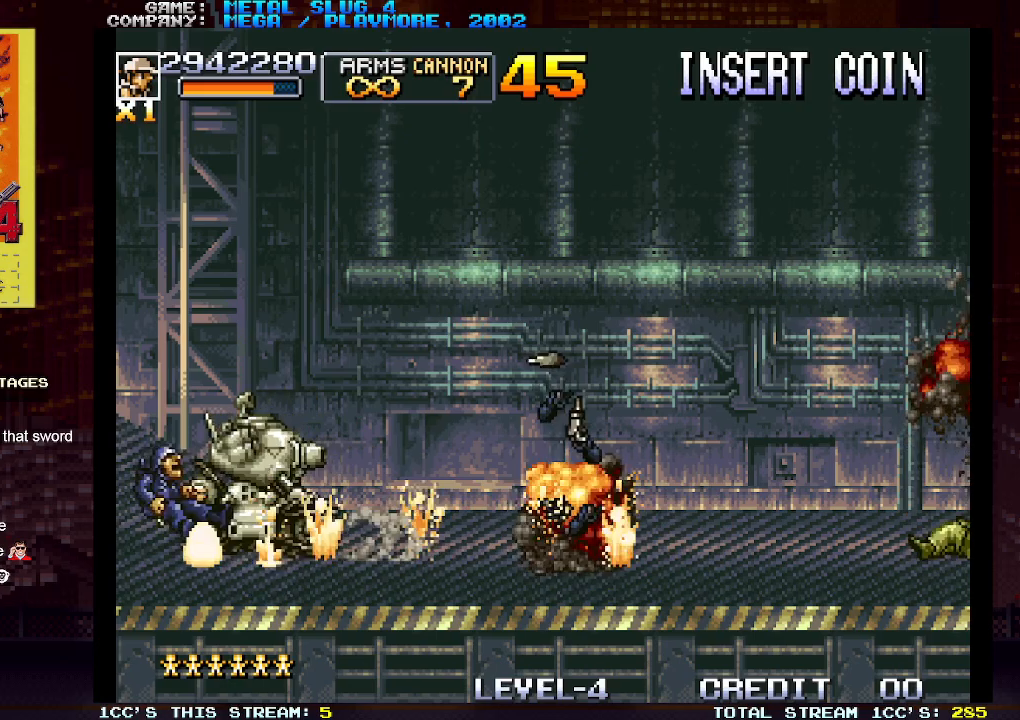
{"dt_ms": 500, "buttons": ["SQUARE"], "left_stick": "right", "events": [[67, "SQUARE", "up"], [100, "left_stick", "right"], [150, "SQUARE", "down"], [233, "SQUARE", "up"], [333, "SQUARE", "down"], [400, "SQUARE", "up"], [500, "SQUARE", "down"]]}
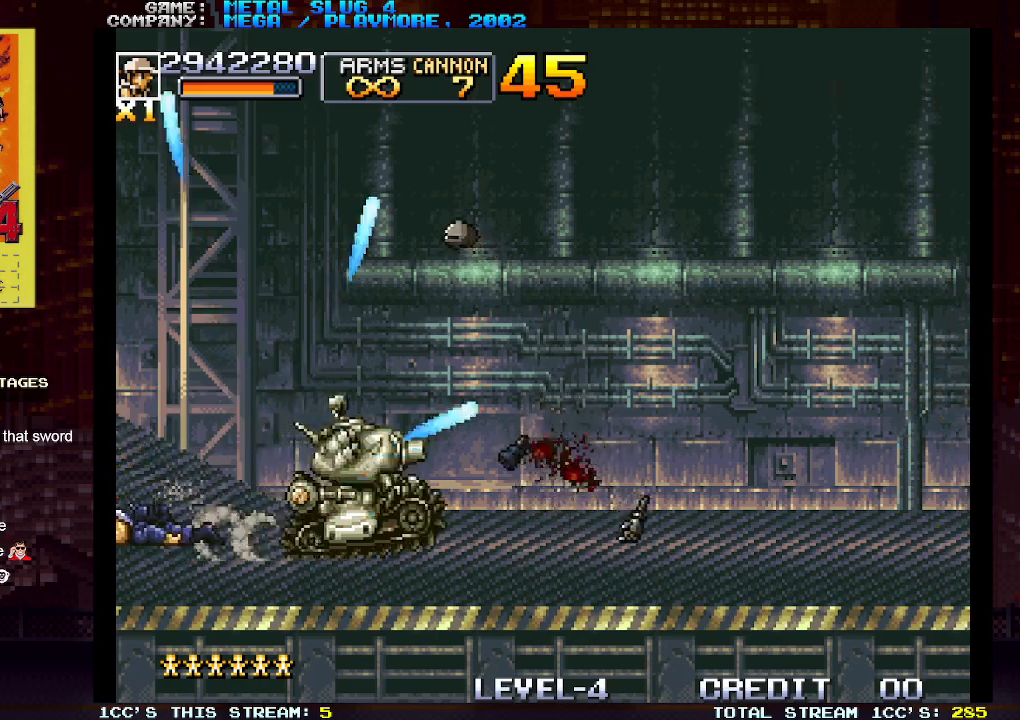
{"dt_ms": 500, "buttons": ["SQUARE"], "left_stick": "right", "events": [[83, "SQUARE", "up"], [167, "SQUARE", "down"], [250, "SQUARE", "up"], [283, "left_stick", "up-right"], [333, "SQUARE", "down"], [400, "SQUARE", "up"], [450, "left_stick", "right"], [500, "SQUARE", "down"]]}
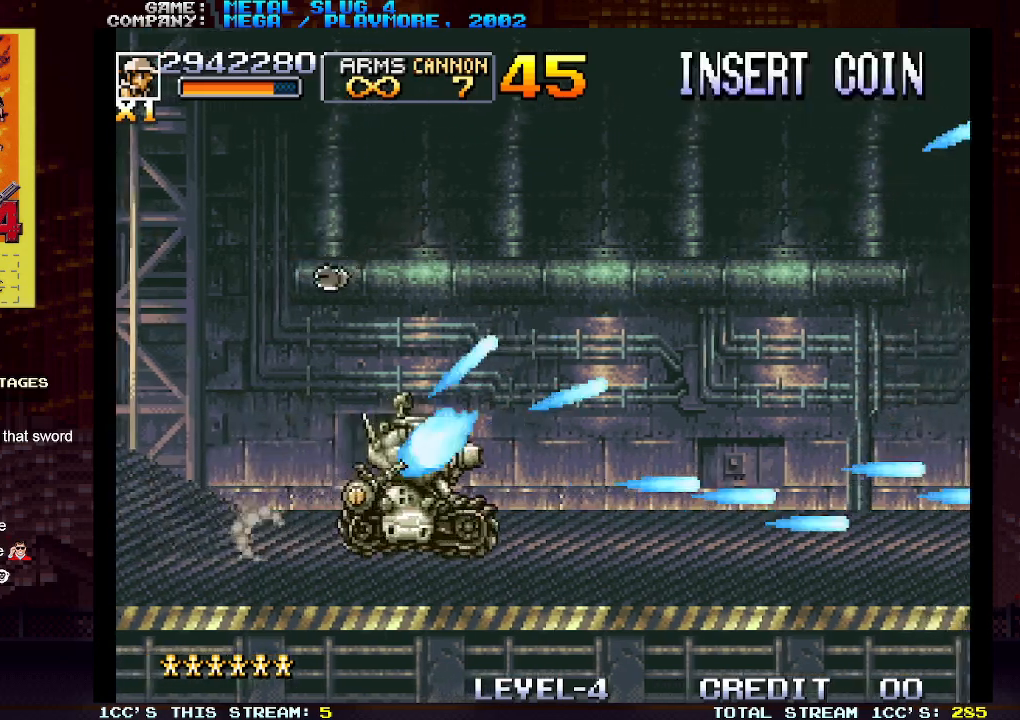
{"dt_ms": 500, "buttons": ["SQUARE"], "left_stick": "center", "events": [[67, "SQUARE", "up"], [167, "SQUARE", "down"], [183, "left_stick", "up-right"], [250, "SQUARE", "up"], [350, "SQUARE", "down"], [383, "left_stick", "center"], [417, "SQUARE", "up"], [483, "SQUARE", "down"]]}
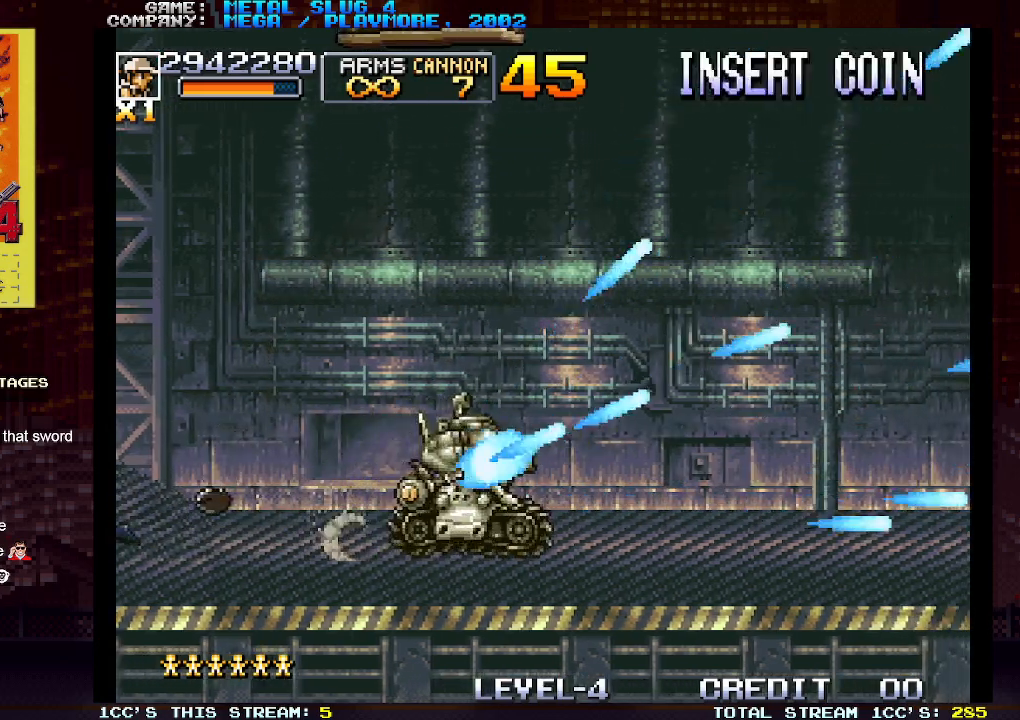
{"dt_ms": 1000, "buttons": ["SQUARE"], "left_stick": "up-right"}
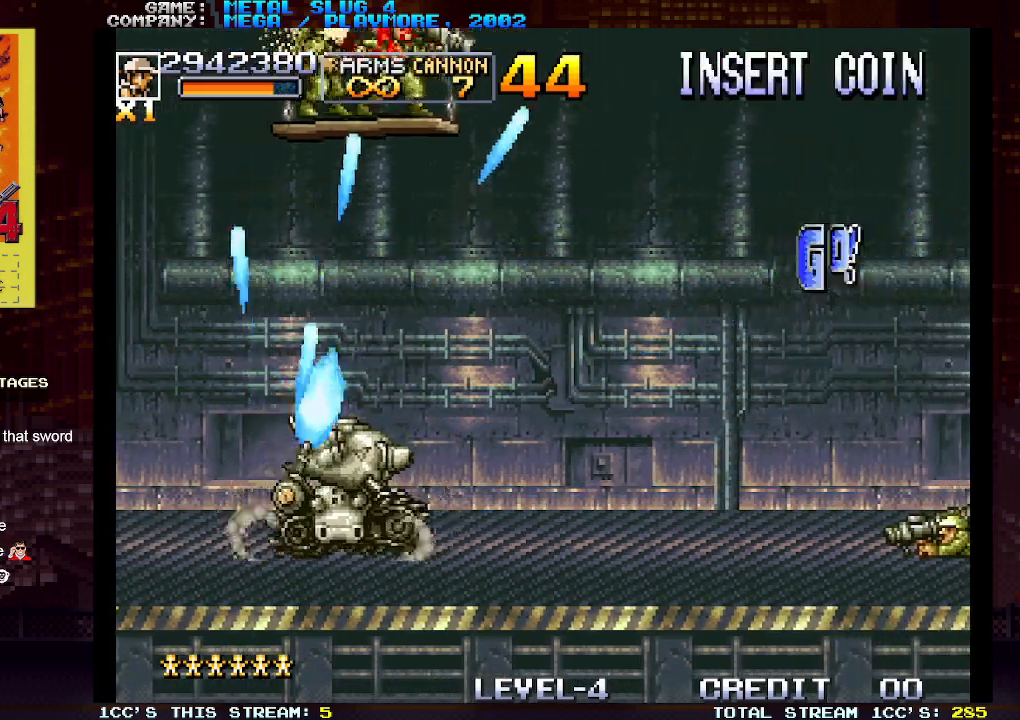
{"dt_ms": 500, "buttons": ["SQUARE"], "left_stick": "up-right", "events": [[33, "left_stick", "up"], [67, "SQUARE", "up"], [167, "SQUARE", "down"], [233, "SQUARE", "up"], [317, "SQUARE", "down"], [400, "SQUARE", "up"], [483, "SQUARE", "down"], [500, "left_stick", "up-right"]]}
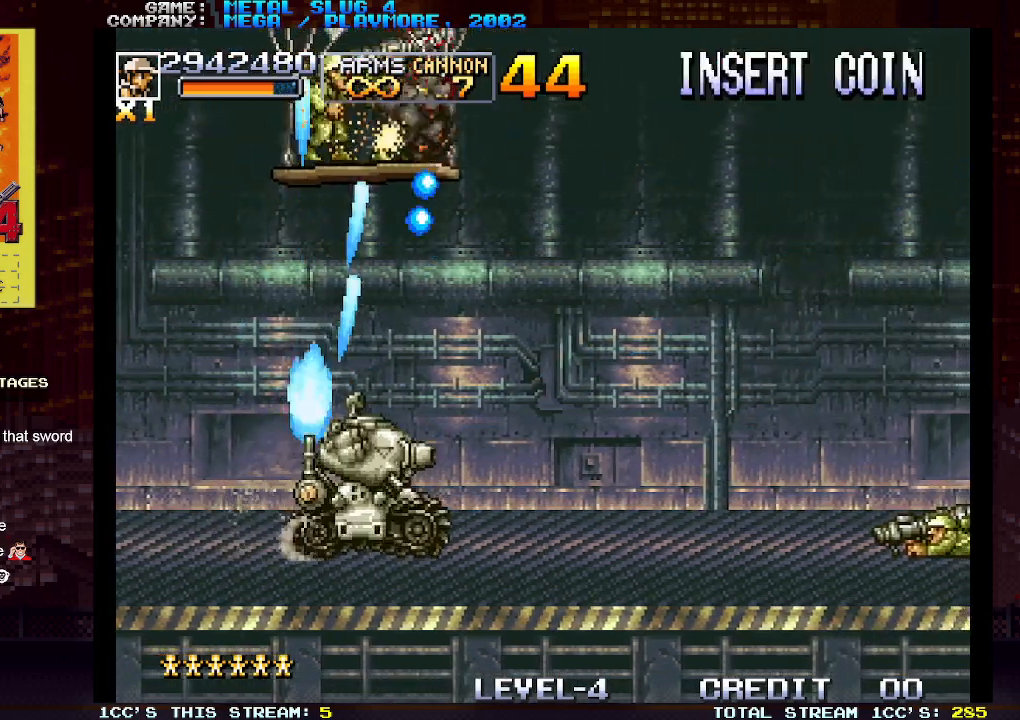
{"dt_ms": 500, "buttons": ["SQUARE"], "left_stick": "up-left", "events": [[67, "SQUARE", "up"], [117, "left_stick", "up-left"], [133, "SQUARE", "down"], [250, "SQUARE", "up"], [283, "SQUARE", "down"], [383, "SQUARE", "up"], [467, "SQUARE", "down"]]}
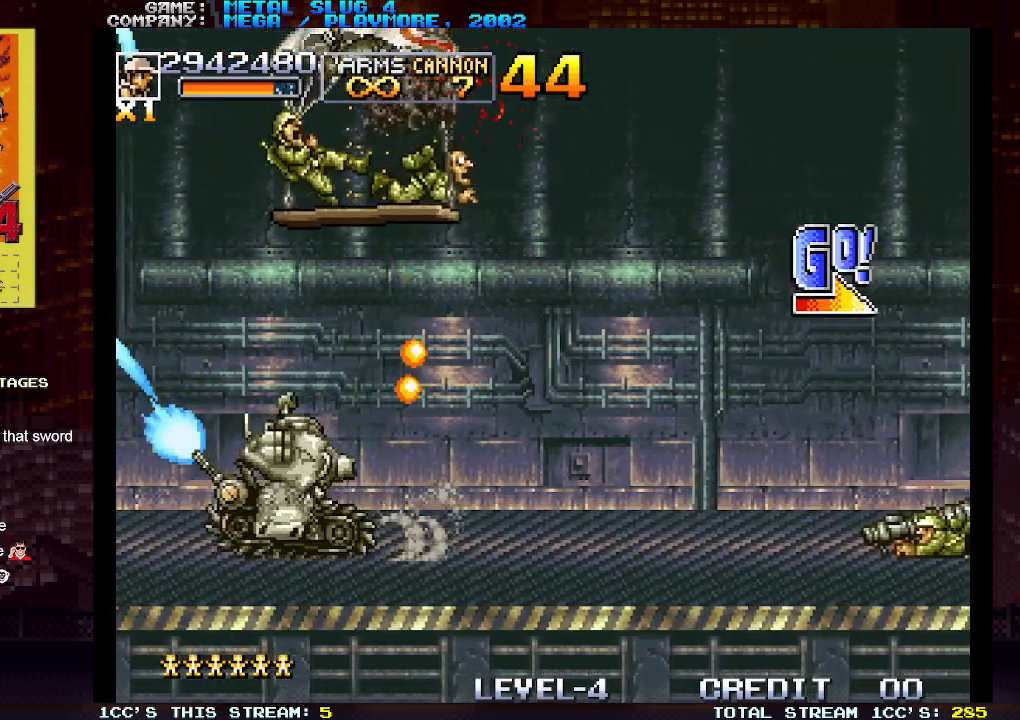
{"dt_ms": 500, "buttons": [], "left_stick": "up-right", "events": [[67, "SQUARE", "up"], [167, "SQUARE", "down"], [250, "SQUARE", "up"], [333, "left_stick", "up-right"], [350, "SQUARE", "down"], [417, "SQUARE", "up"]]}